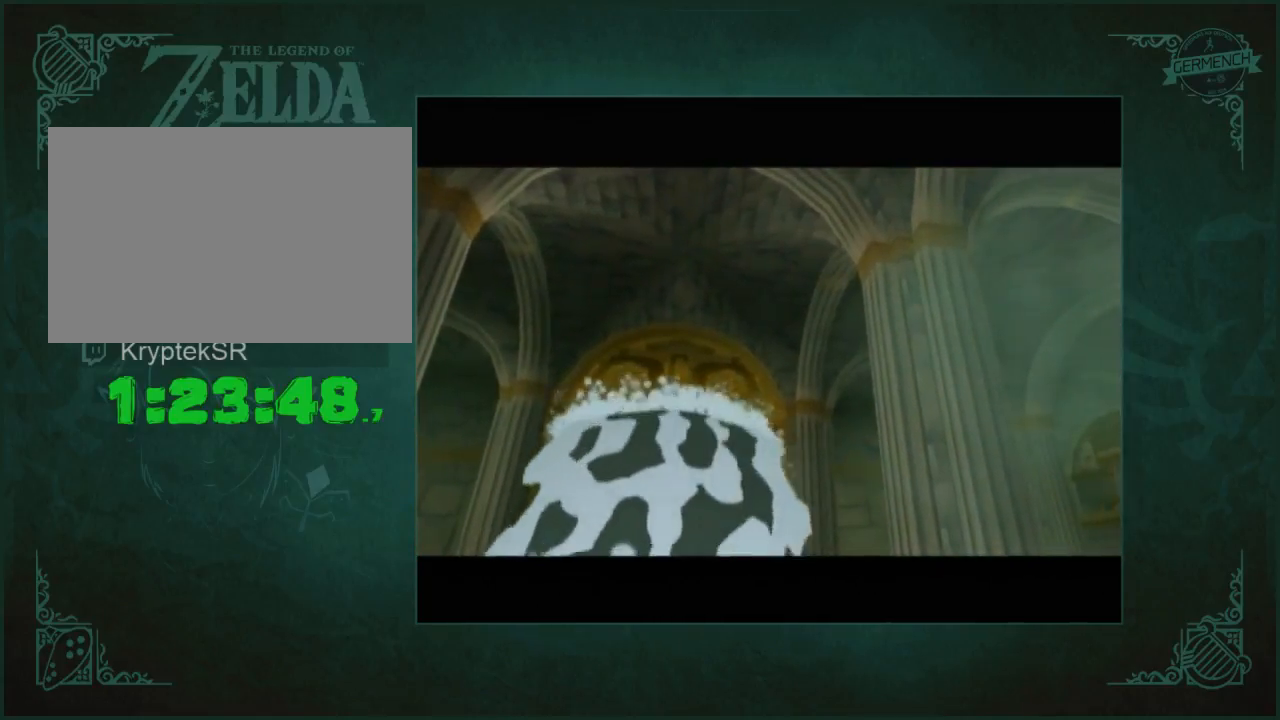
Gameplay with a controller (Nintendo layout); each line is a JSON object with the inputs held at the frame after it. "button_events" lists button changes between this image and that frame as [ms after this image, input, new state], when the widget could be followed in between (sticks are given only as held states). Not read: L3 R3.
{"buttons": [], "left_stick": "up", "right_stick": "center", "button_events": []}
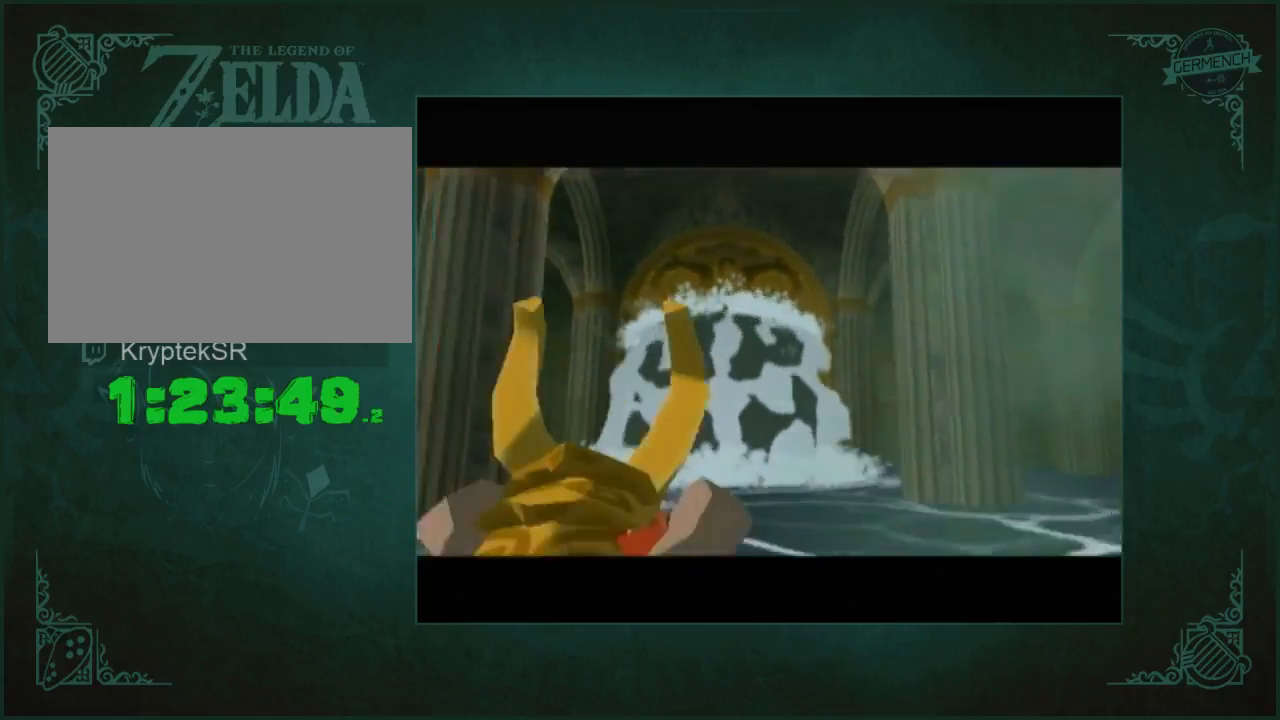
{"buttons": [], "left_stick": "up", "right_stick": "center", "button_events": []}
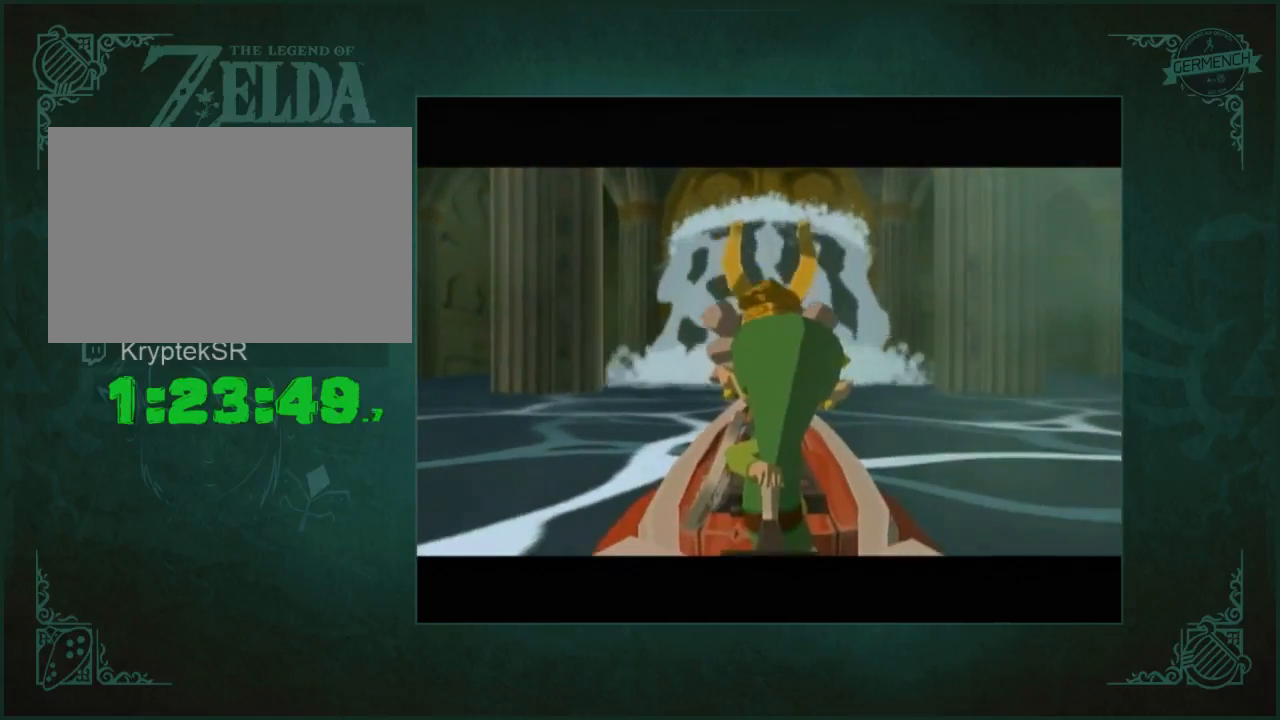
{"buttons": [], "left_stick": "up", "right_stick": "center", "button_events": []}
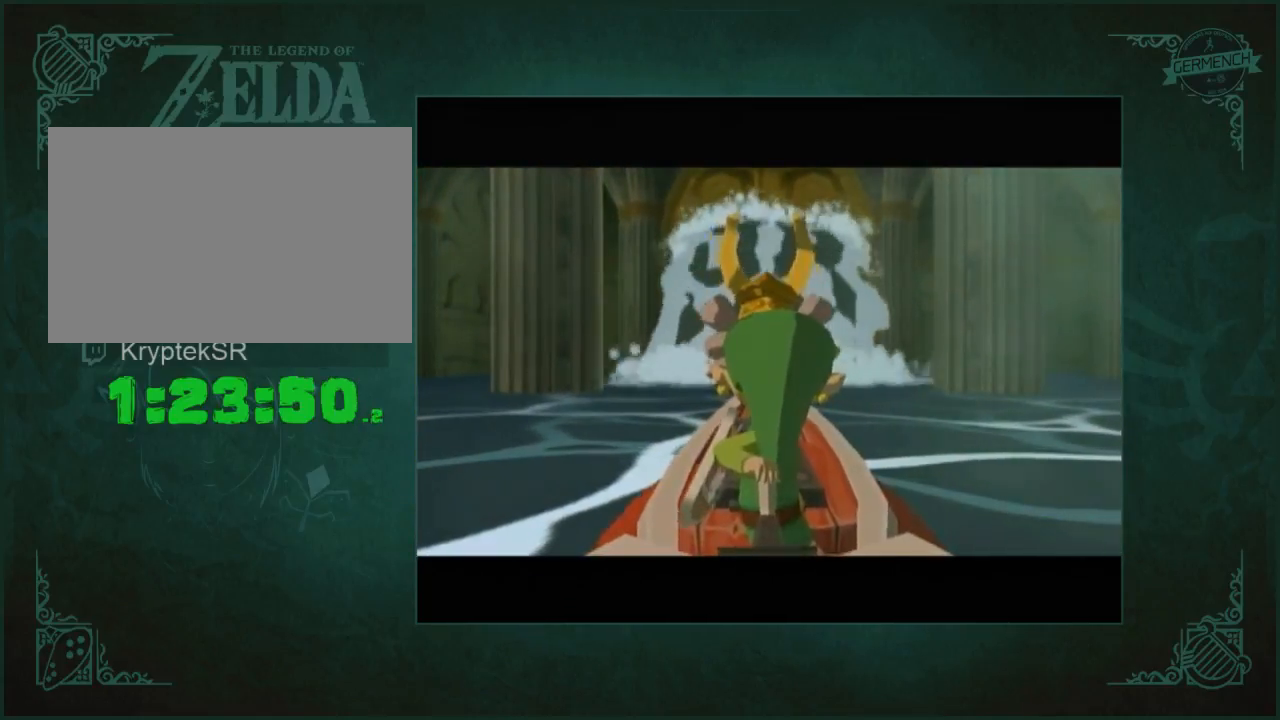
{"buttons": [], "left_stick": "up", "right_stick": "center", "button_events": []}
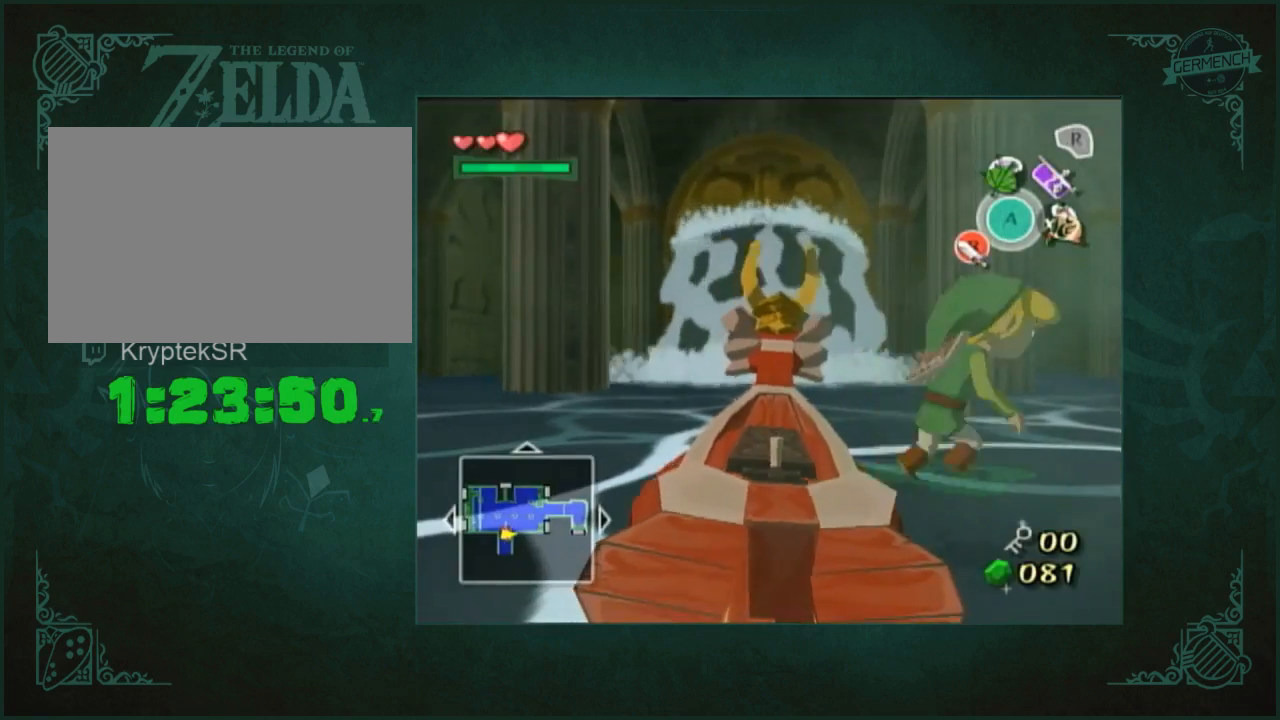
{"buttons": [], "left_stick": "up-left", "right_stick": "center", "button_events": []}
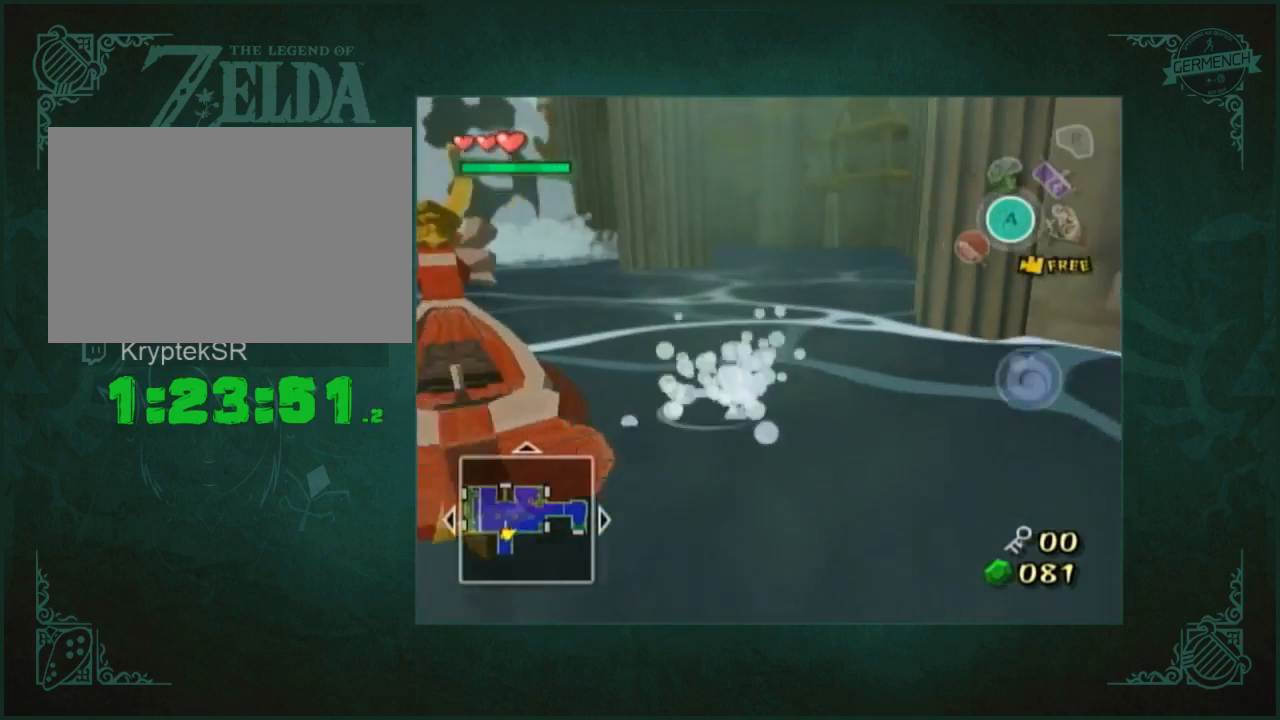
{"buttons": [], "left_stick": "up", "right_stick": "center", "button_events": []}
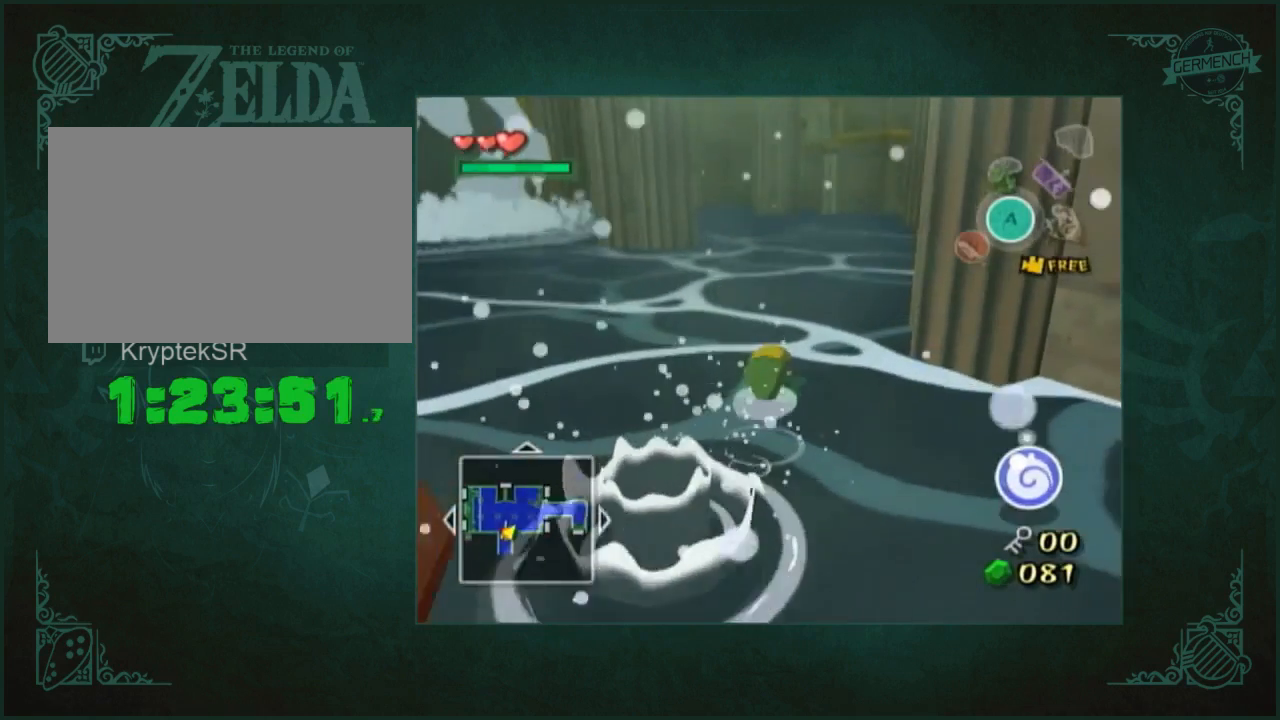
{"buttons": [], "left_stick": "up", "right_stick": "center", "button_events": []}
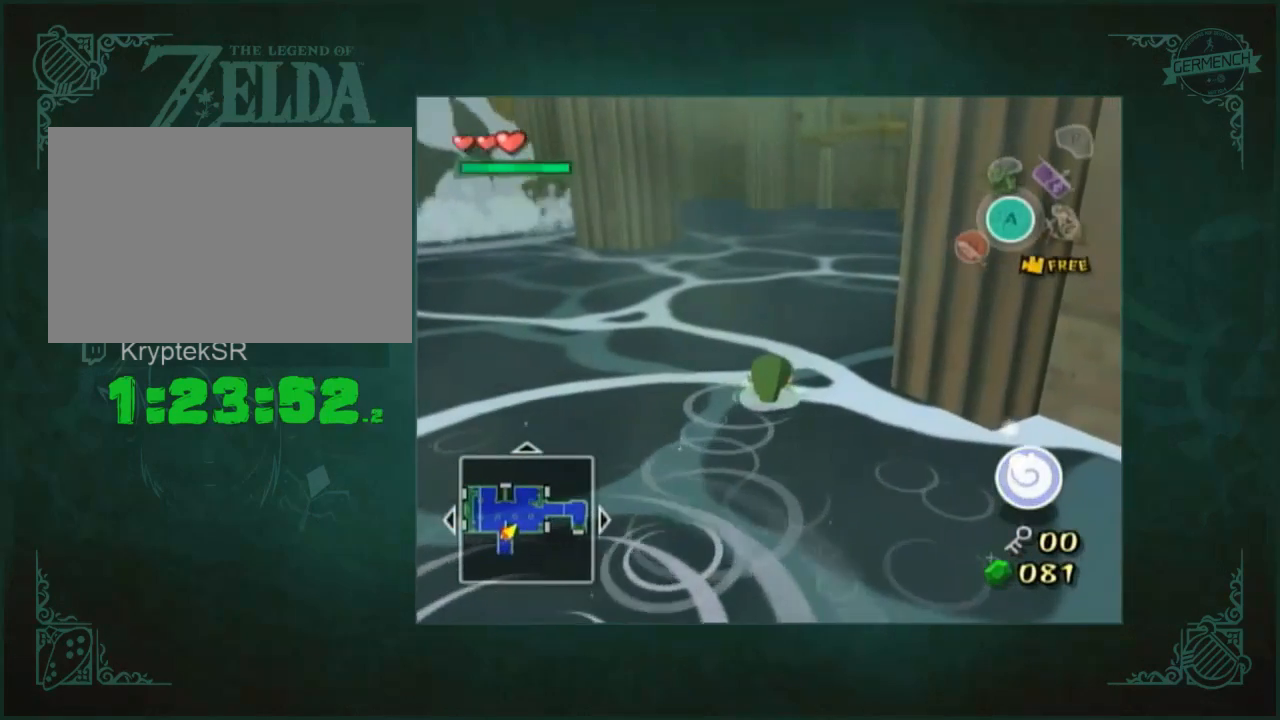
{"buttons": [], "left_stick": "up", "right_stick": "center", "button_events": []}
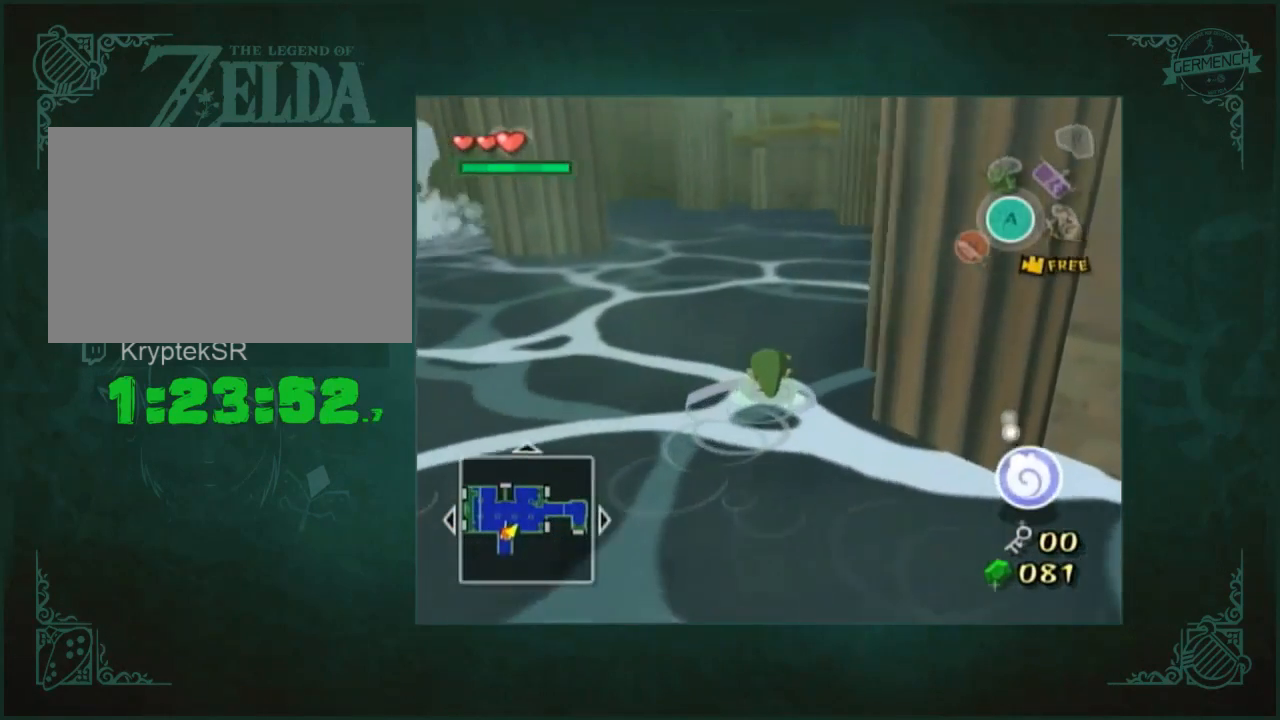
{"buttons": [], "left_stick": "up", "right_stick": "center", "button_events": []}
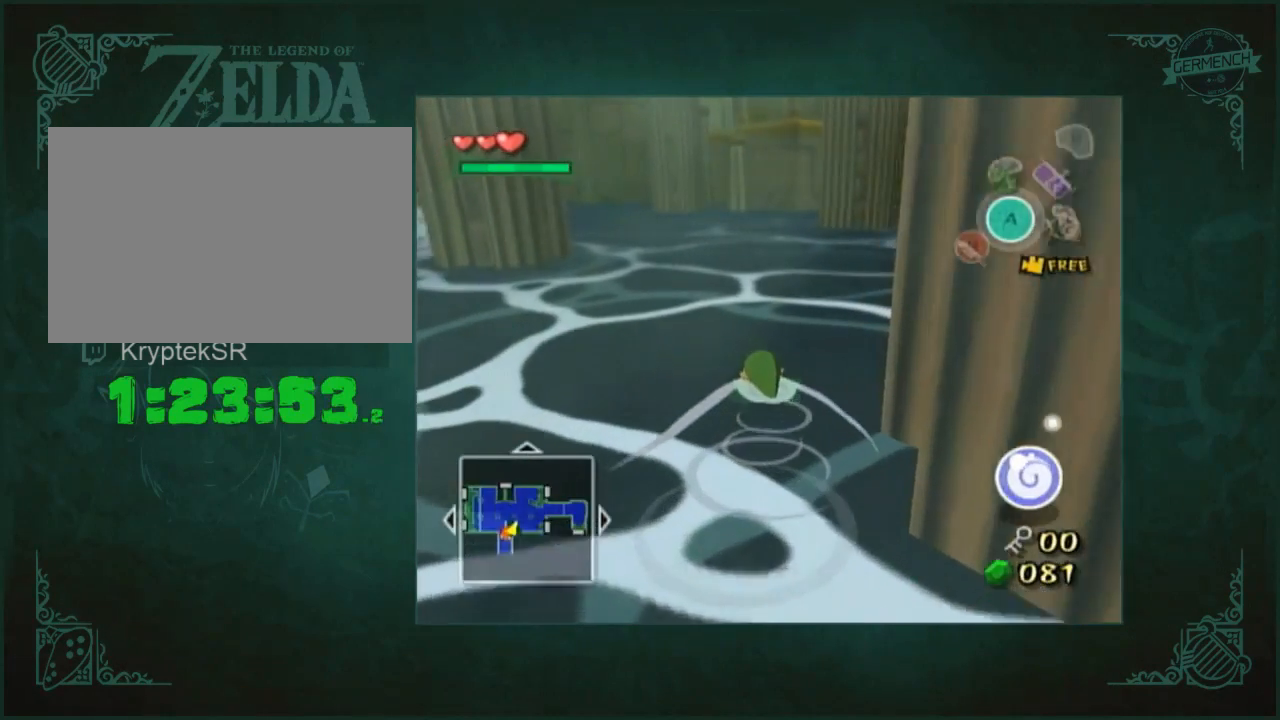
{"buttons": [], "left_stick": "center", "right_stick": "center", "button_events": []}
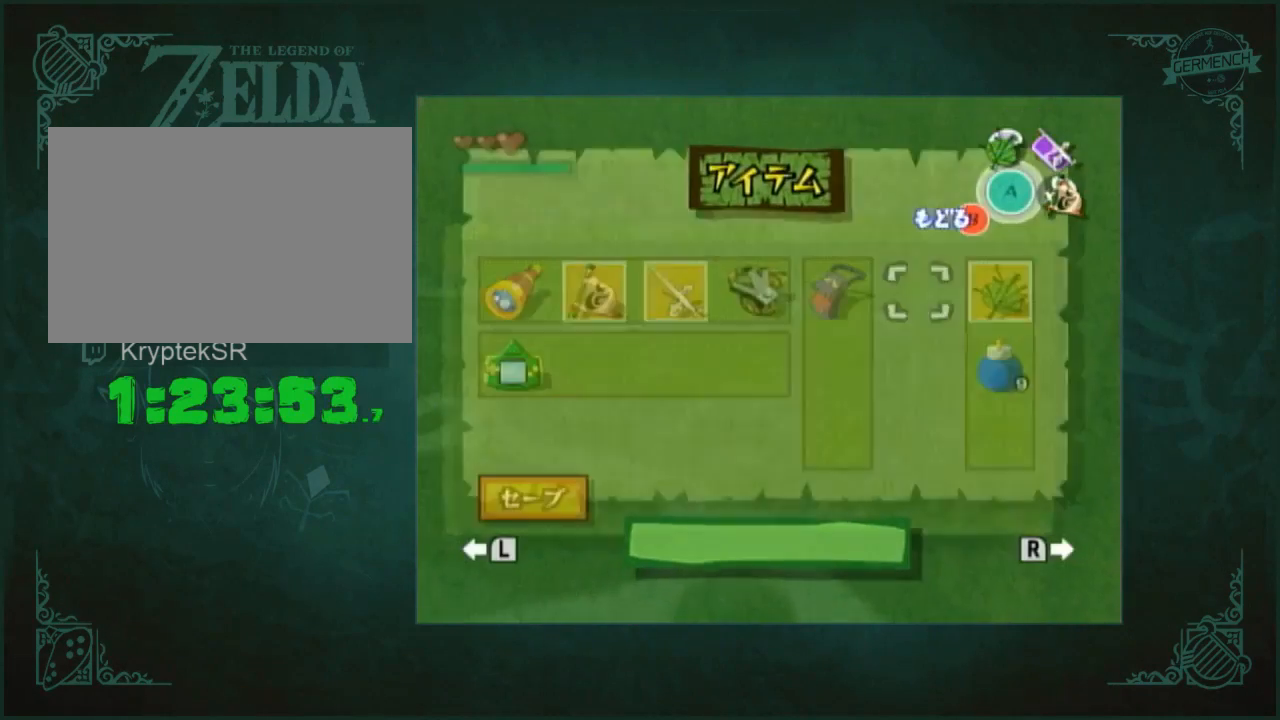
{"buttons": [], "left_stick": "right", "right_stick": "center", "button_events": []}
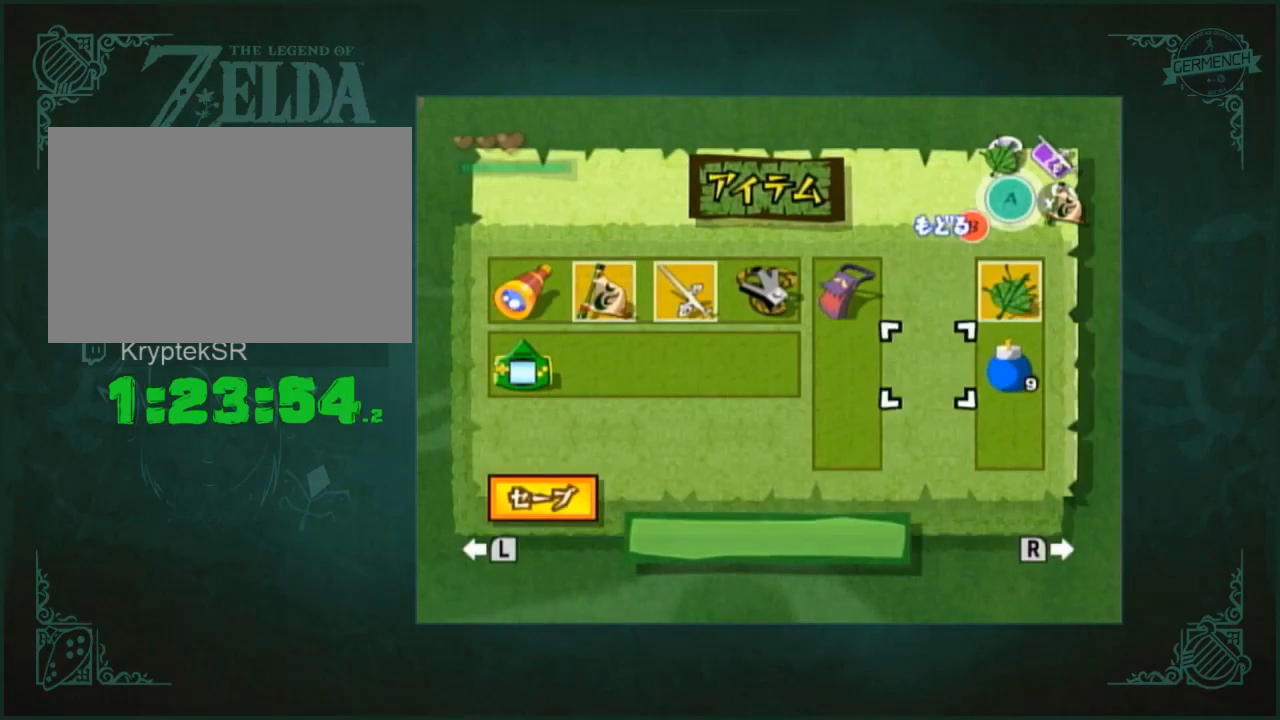
{"buttons": [], "left_stick": "center", "right_stick": "center", "button_events": []}
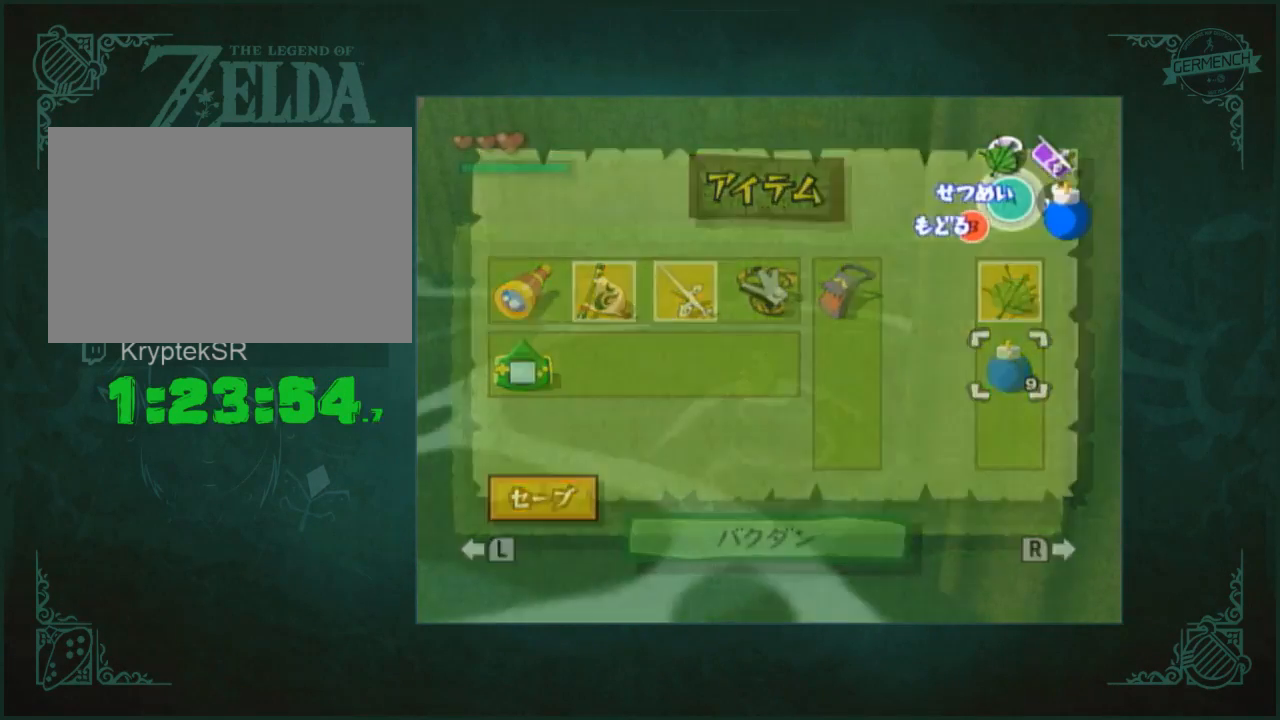
{"buttons": [], "left_stick": "up", "right_stick": "center", "button_events": []}
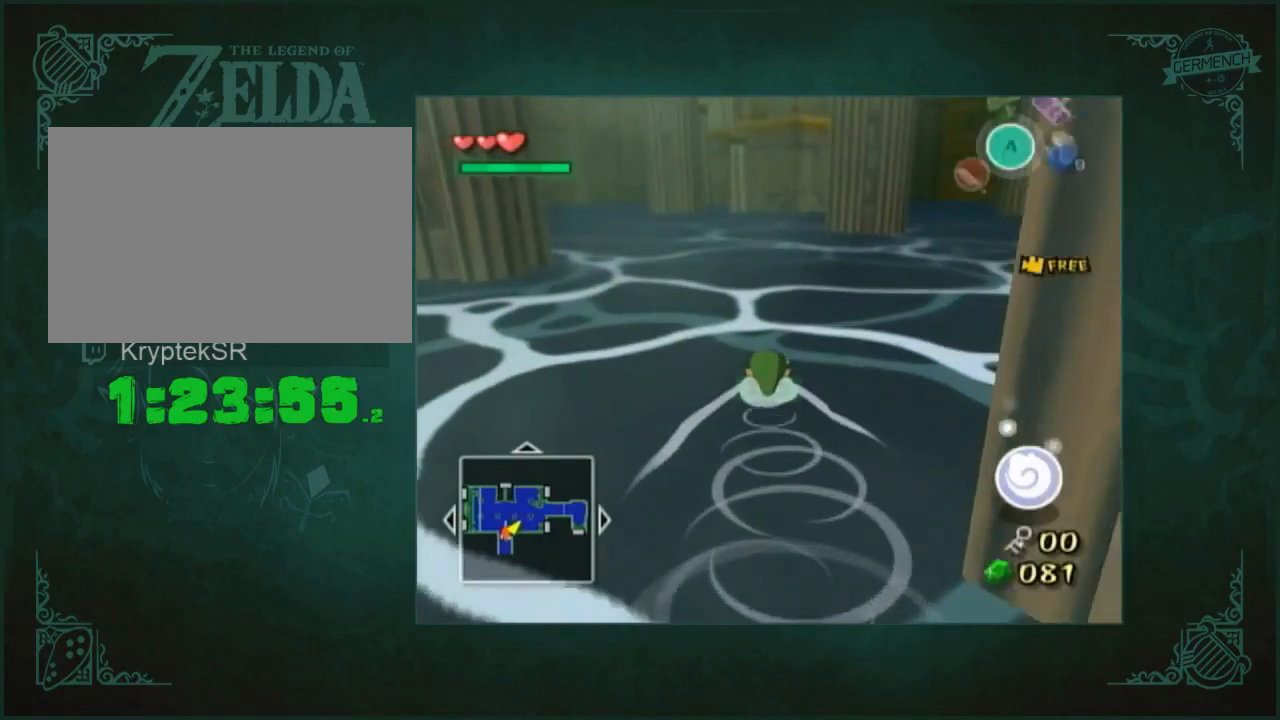
{"buttons": [], "left_stick": "up", "right_stick": "down-right", "button_events": []}
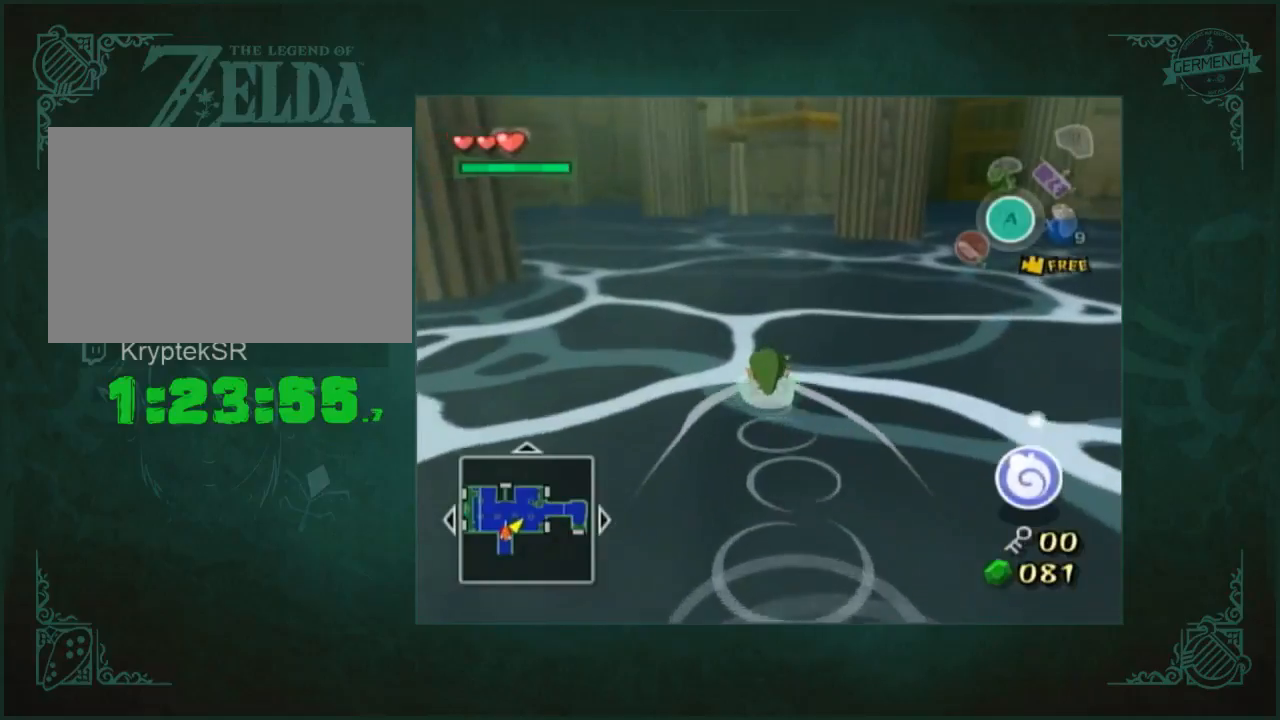
{"buttons": [], "left_stick": "up", "right_stick": "down-right", "button_events": []}
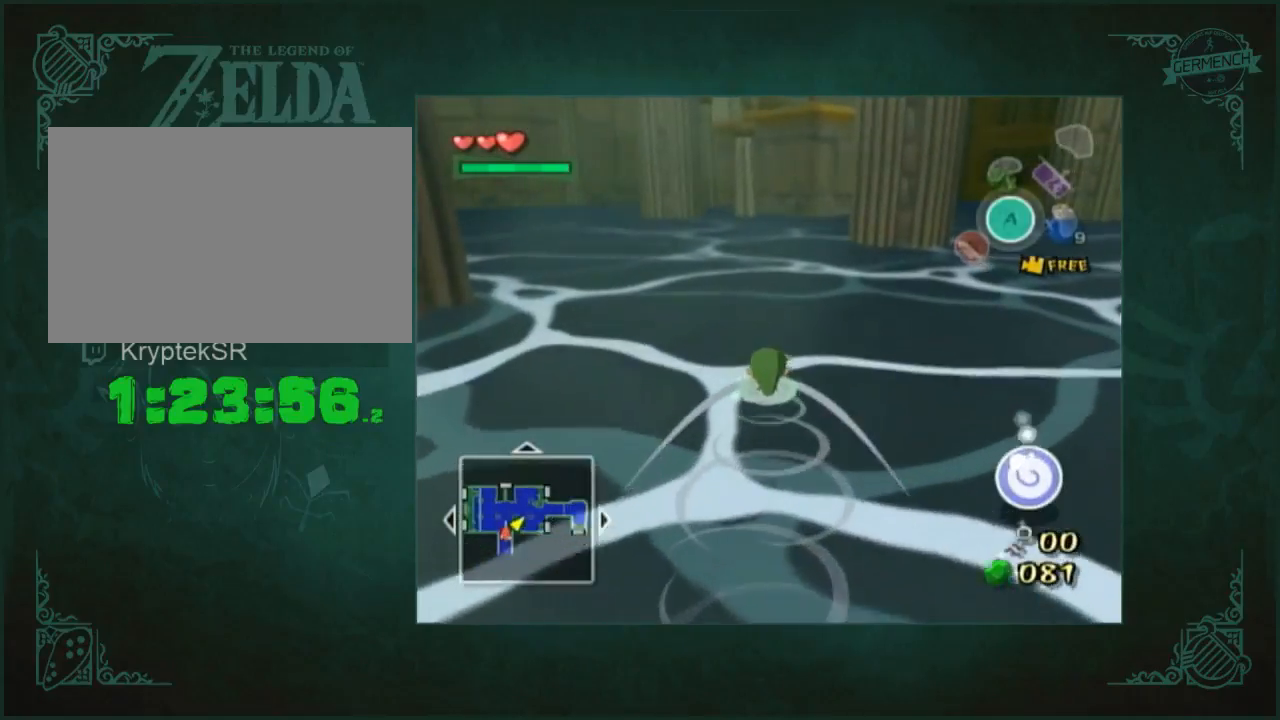
{"buttons": [], "left_stick": "up", "right_stick": "center", "button_events": []}
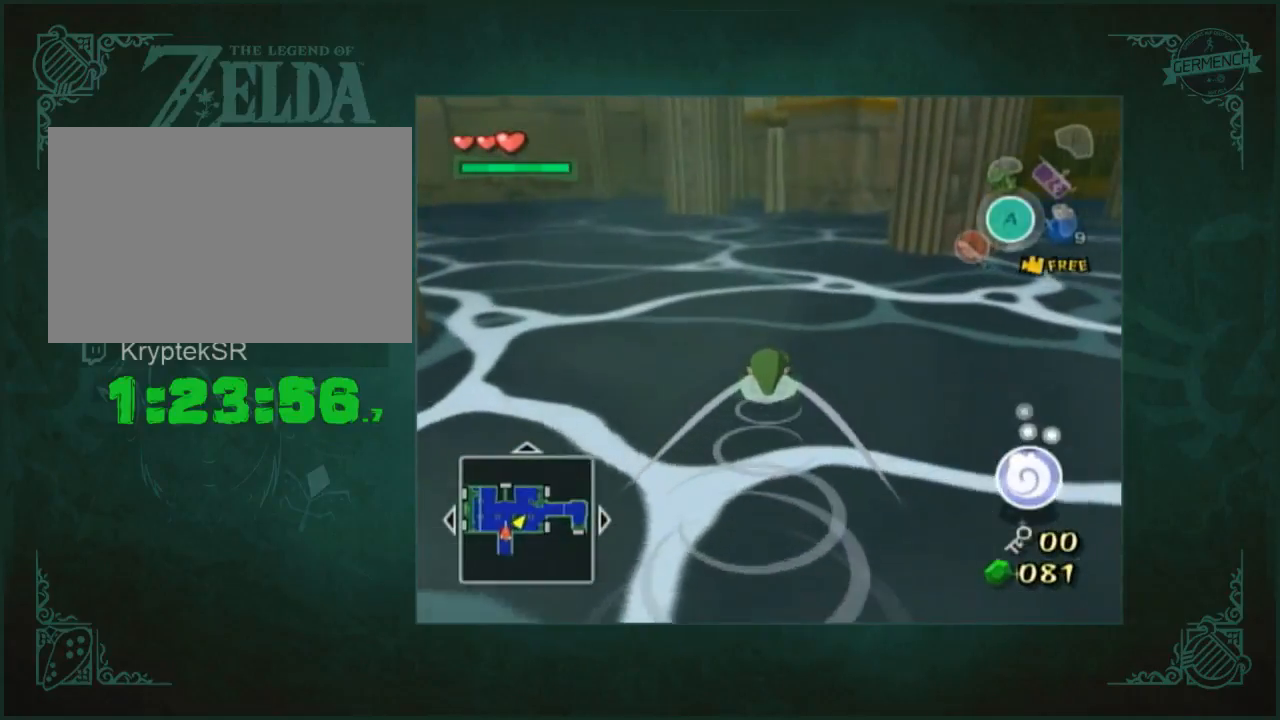
{"buttons": [], "left_stick": "up", "right_stick": "center", "button_events": []}
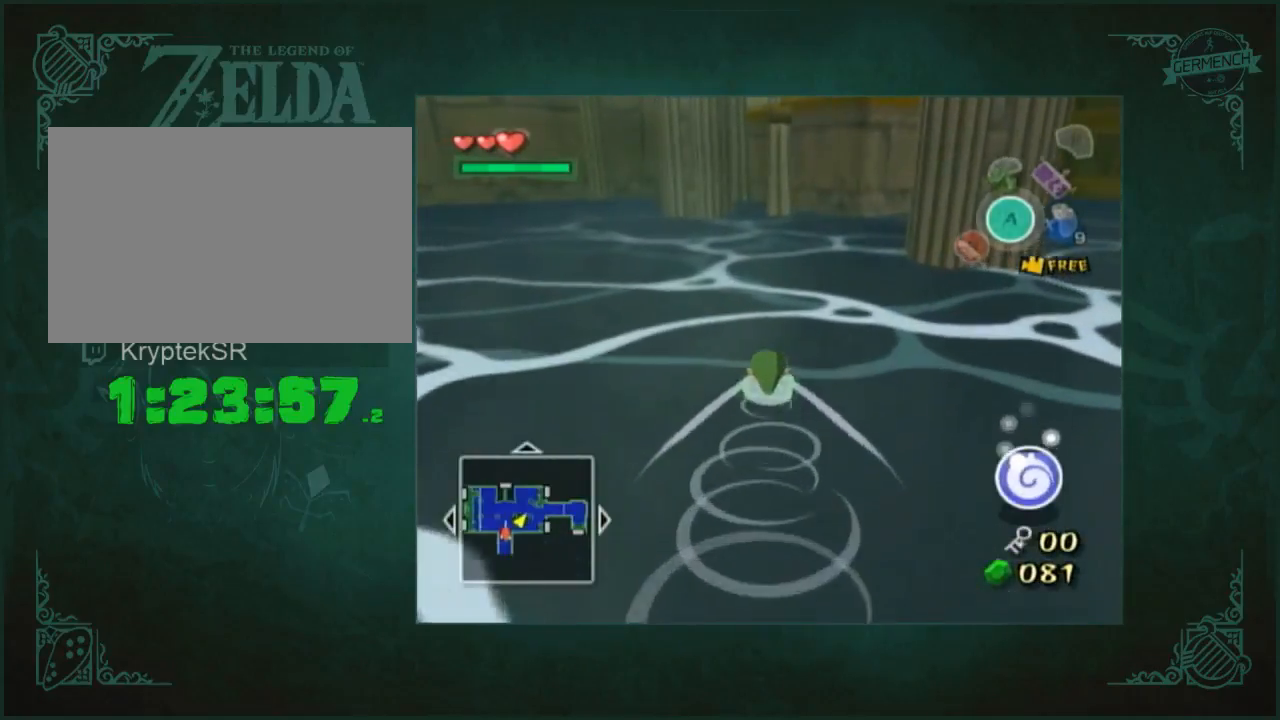
{"buttons": [], "left_stick": "up", "right_stick": "center", "button_events": []}
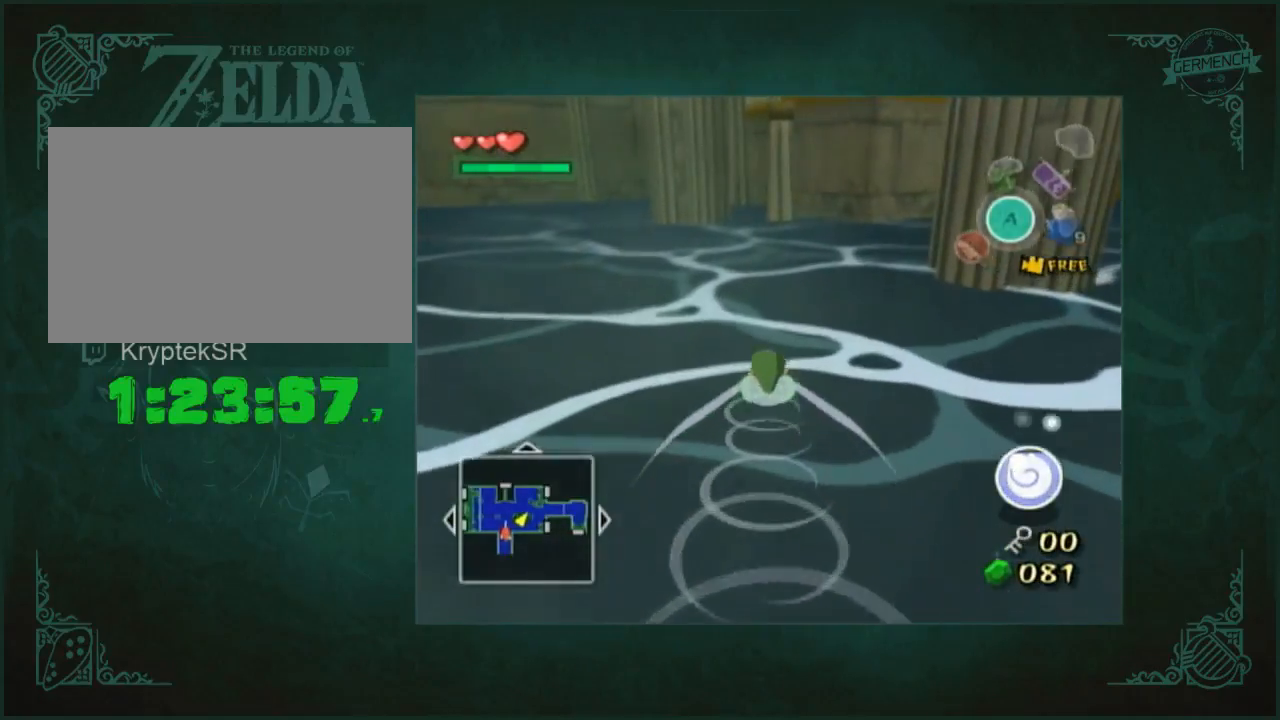
{"buttons": [], "left_stick": "up", "right_stick": "center", "button_events": []}
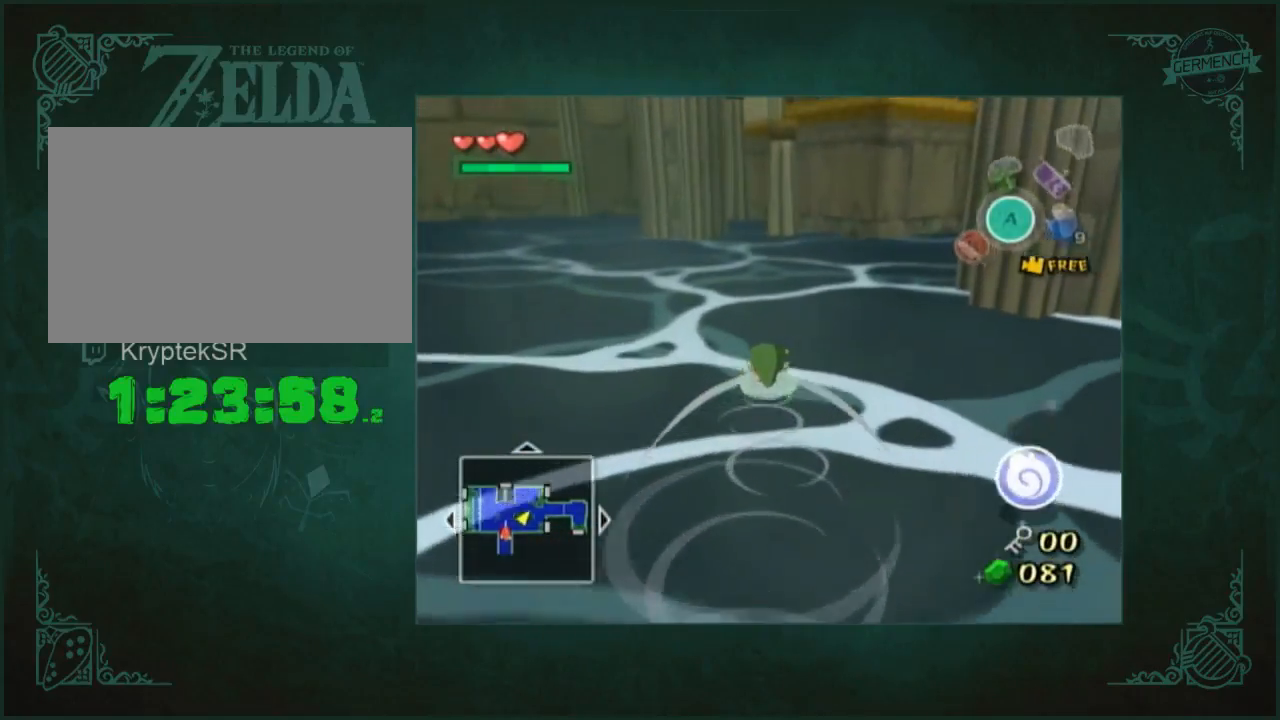
{"buttons": [], "left_stick": "up", "right_stick": "center", "button_events": []}
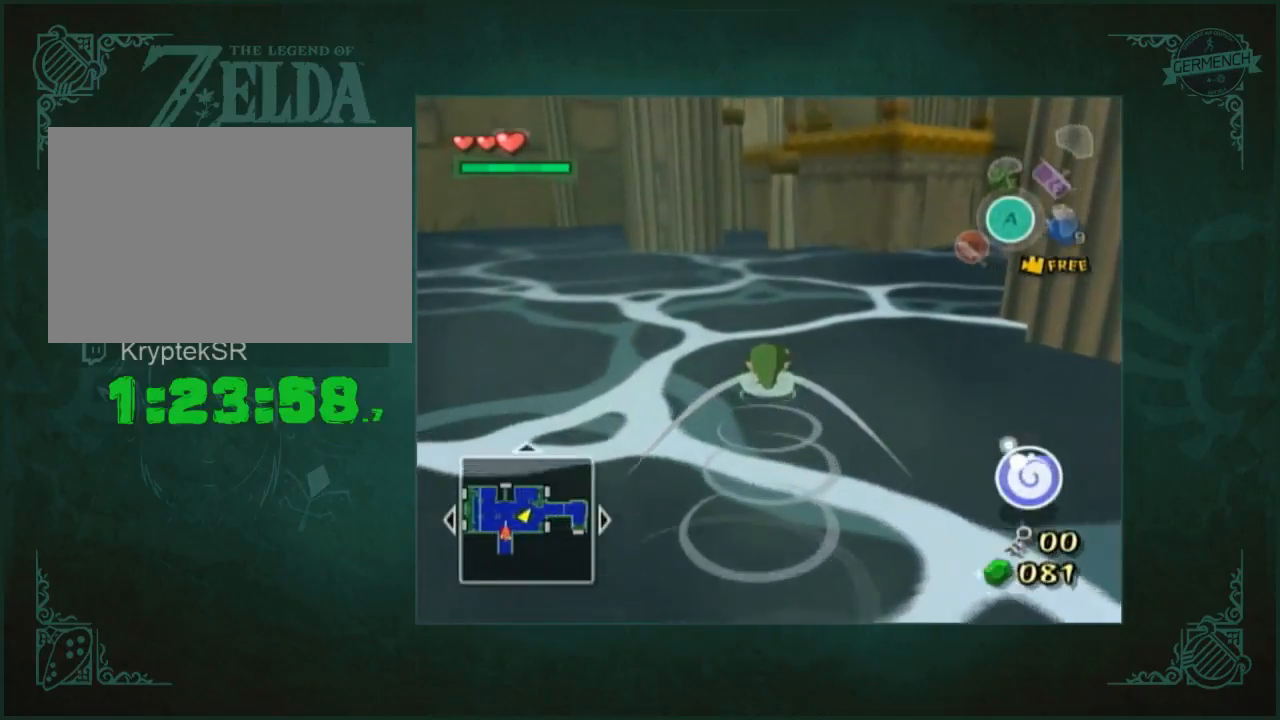
{"buttons": [], "left_stick": "up", "right_stick": "center", "button_events": []}
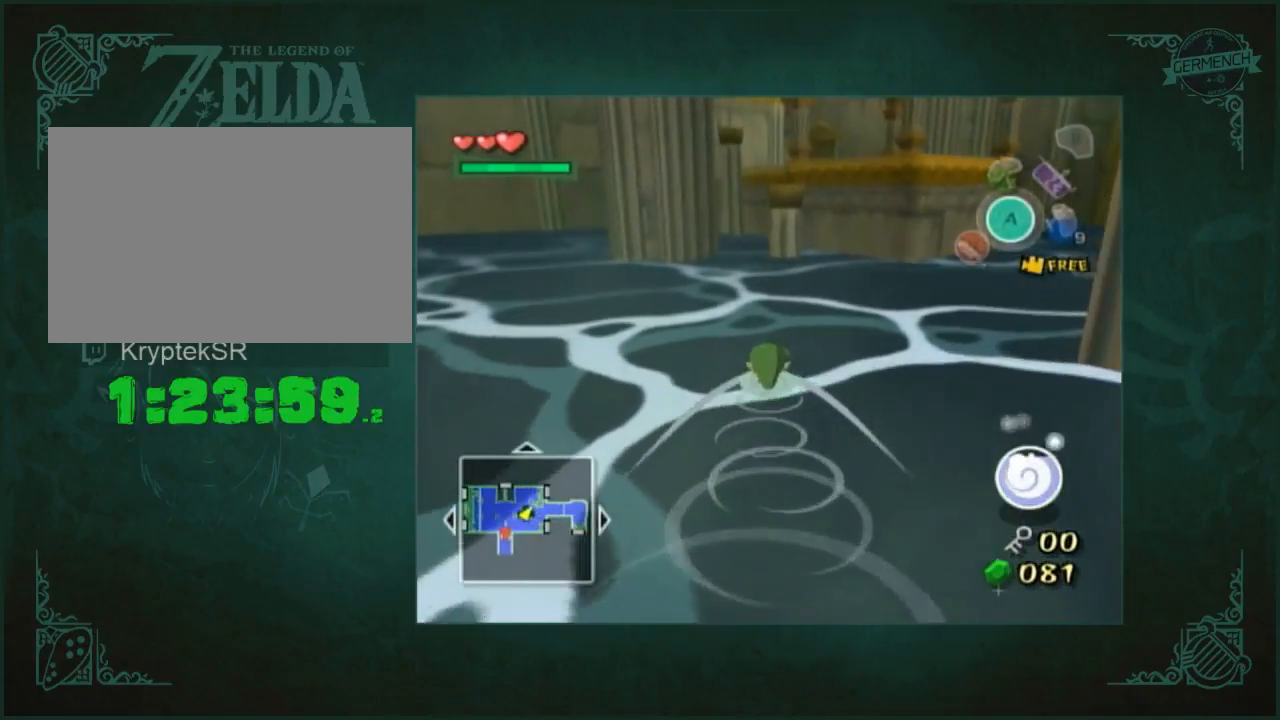
{"buttons": [], "left_stick": "up", "right_stick": "center", "button_events": []}
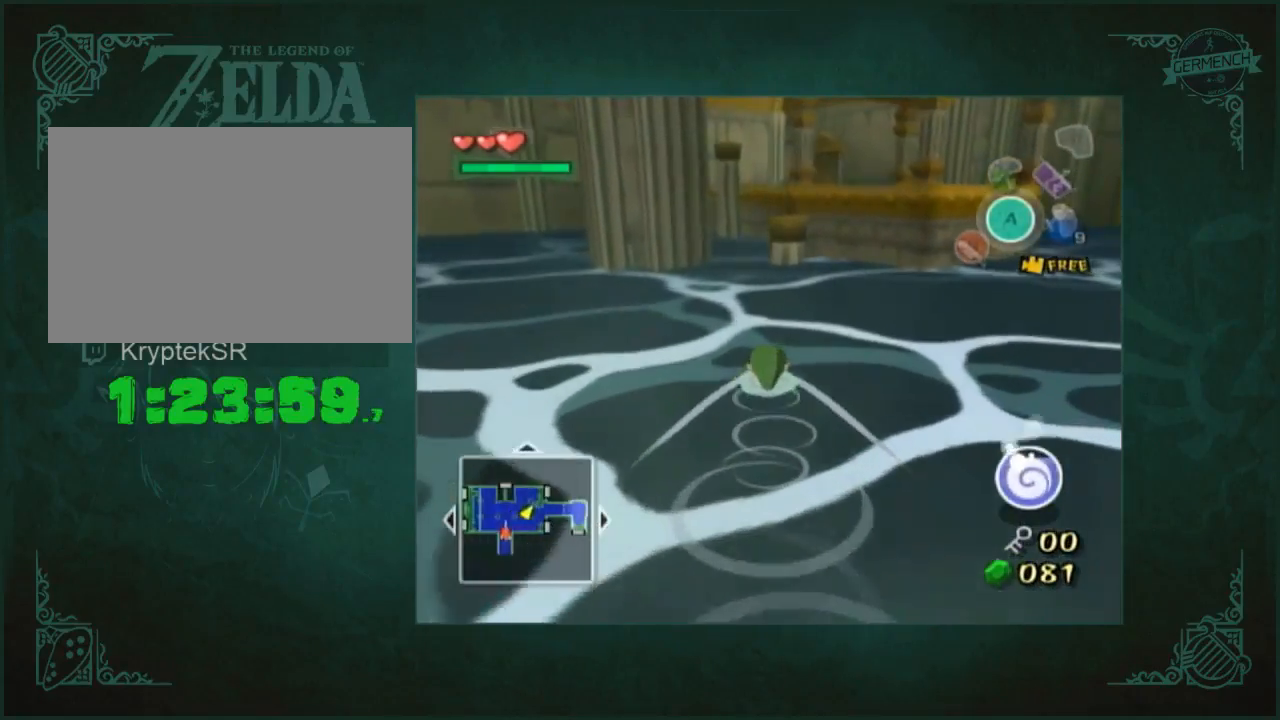
{"buttons": [], "left_stick": "up", "right_stick": "center", "button_events": []}
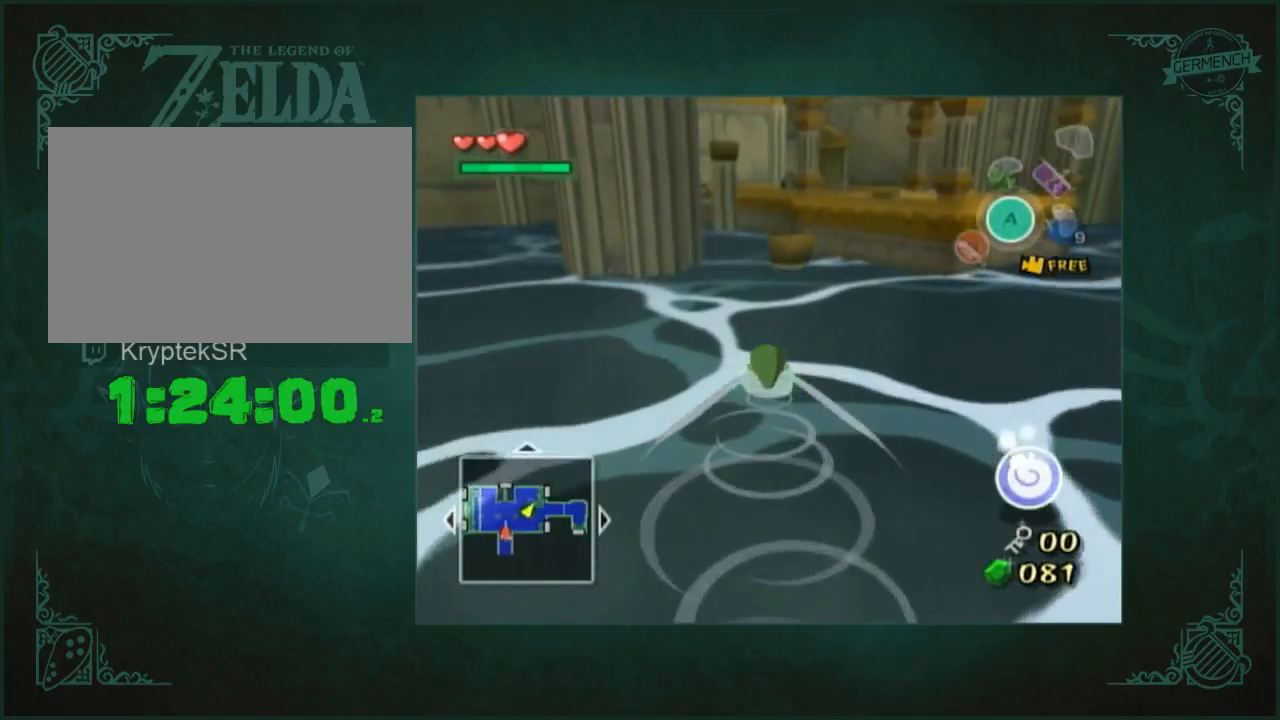
{"buttons": [], "left_stick": "up", "right_stick": "center", "button_events": []}
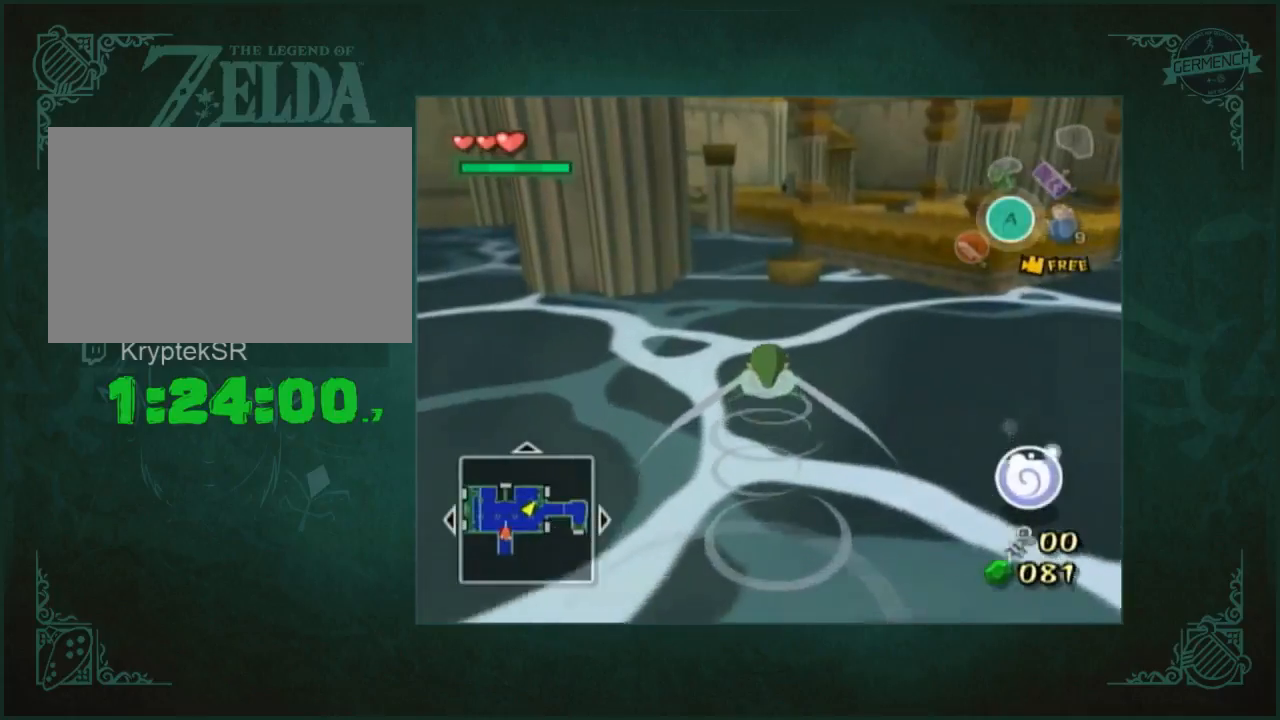
{"buttons": [], "left_stick": "up", "right_stick": "center", "button_events": []}
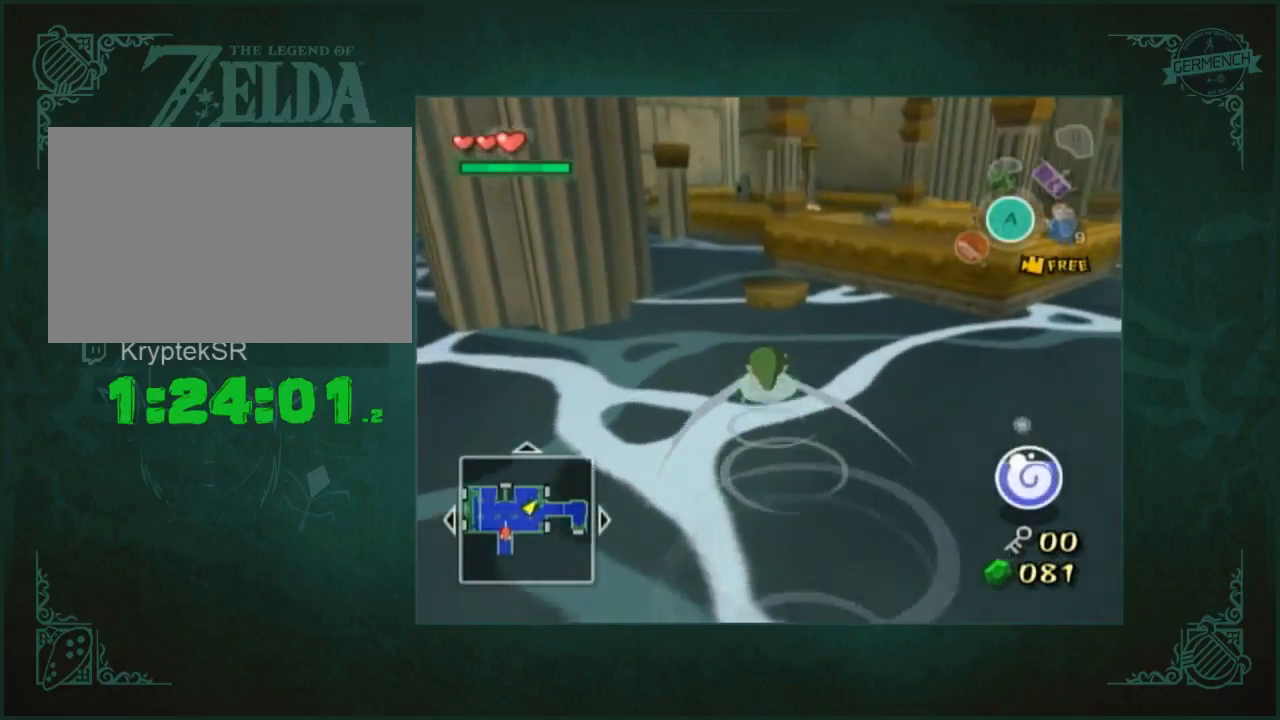
{"buttons": [], "left_stick": "up", "right_stick": "center", "button_events": []}
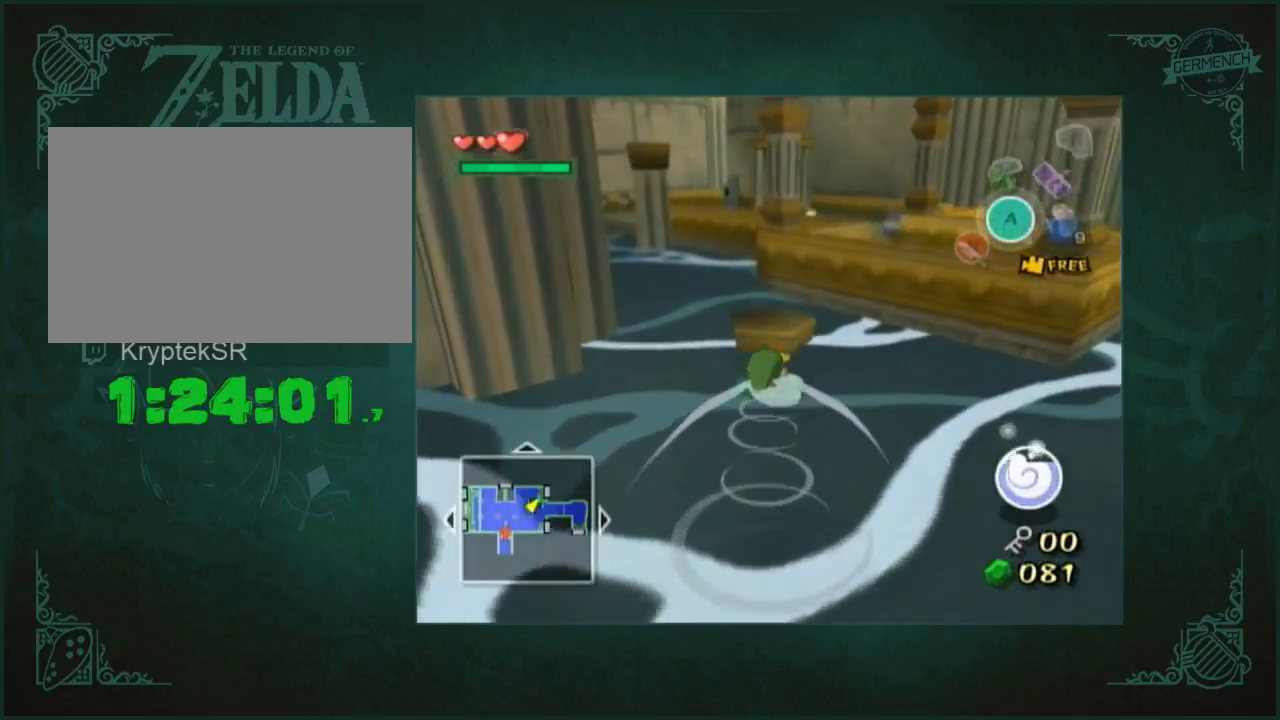
{"buttons": [], "left_stick": "up", "right_stick": "center", "button_events": []}
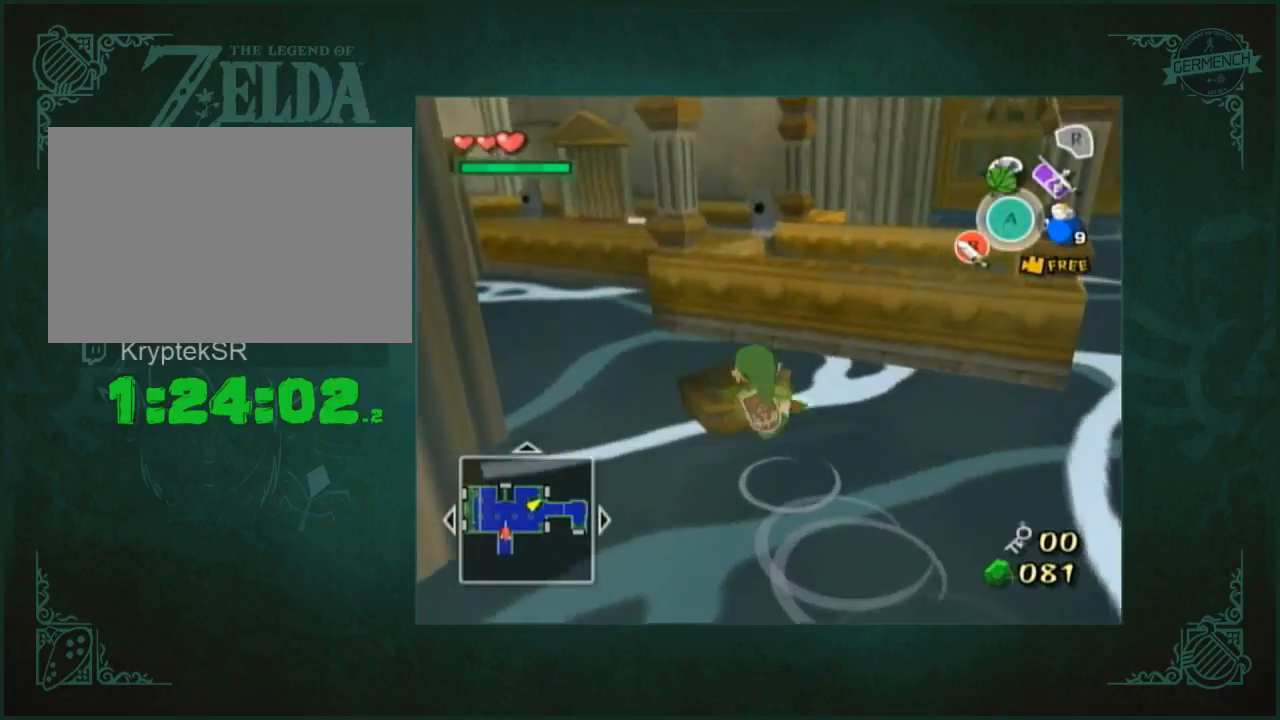
{"buttons": [], "left_stick": "up-right", "right_stick": "center", "button_events": []}